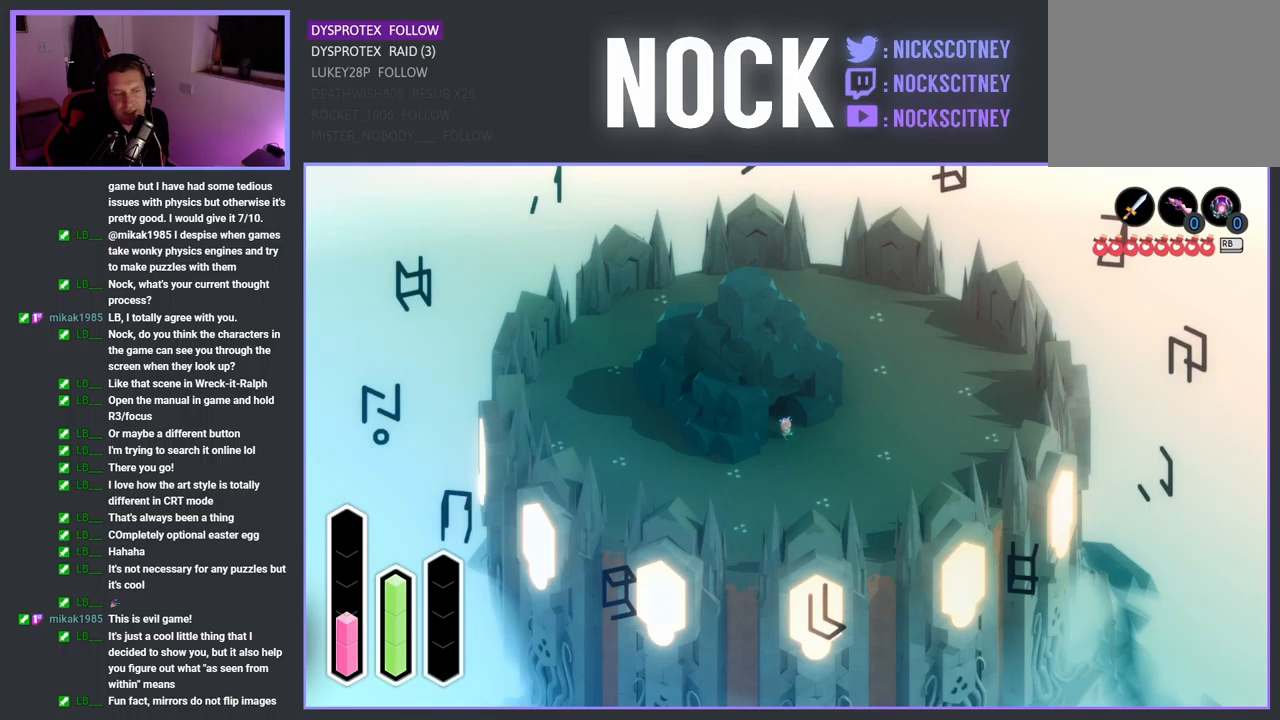
Gameplay with a controller (PlayStation layout); each line is a JSON object with the inputs held at the frame after it. "events" lists button and stick changes between this image and that frame as [ms after this image, input, new state], when the widget could be followed in between.
{"buttons": [], "left_stick": "up-left", "right_stick": "center", "events": [[467, "left_stick", "up-left"]]}
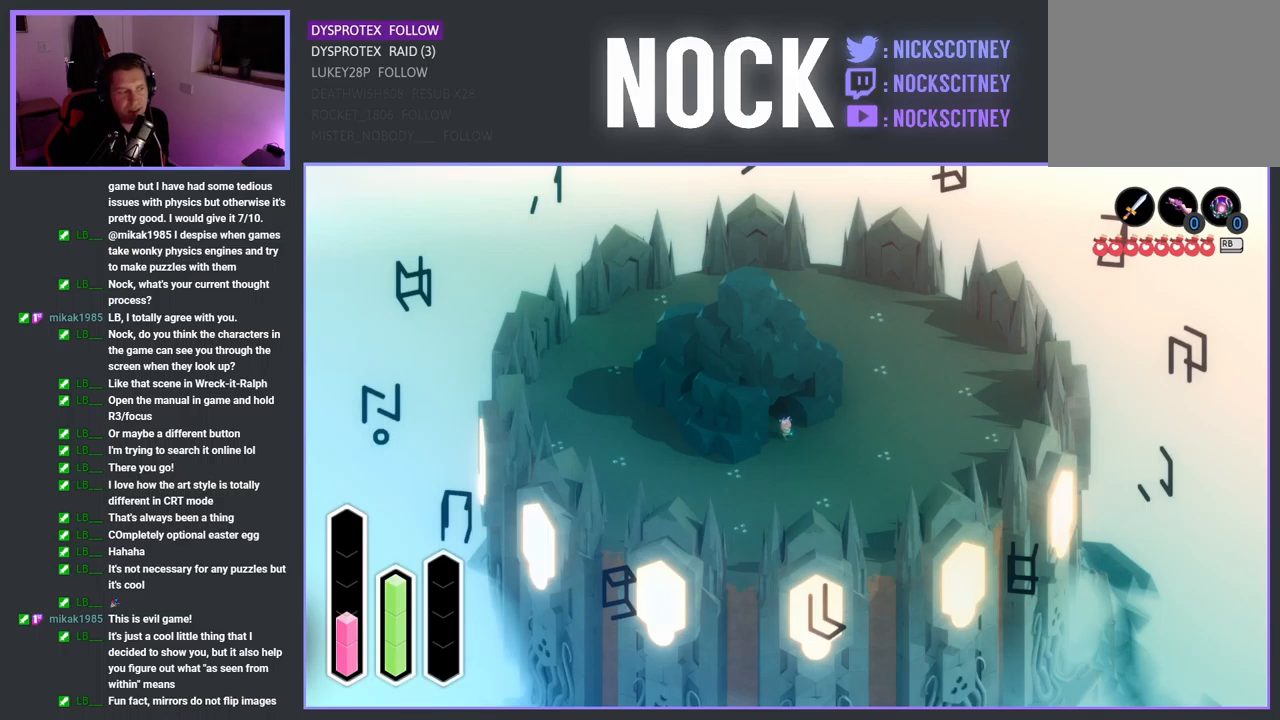
{"buttons": [], "left_stick": "up-left", "right_stick": "center", "events": []}
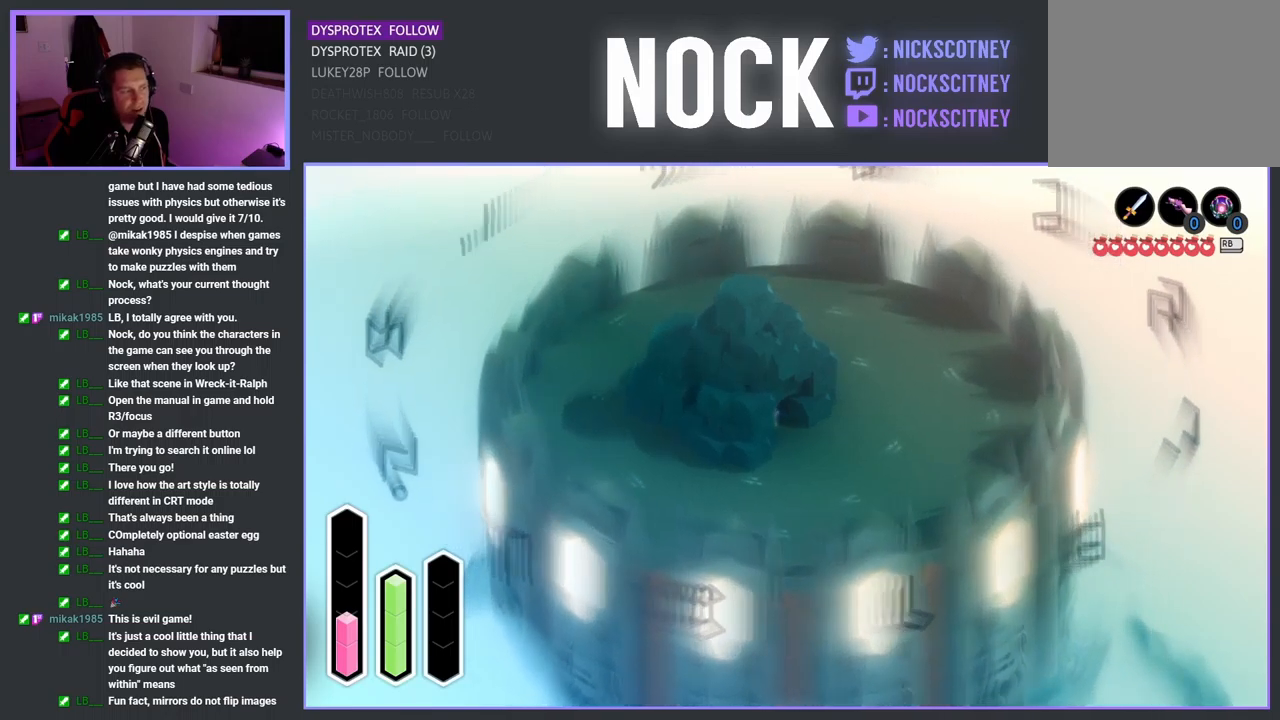
{"buttons": [], "left_stick": "center", "right_stick": "center", "events": [[84, "left_stick", "left"], [184, "left_stick", "down-left"], [350, "left_stick", "center"]]}
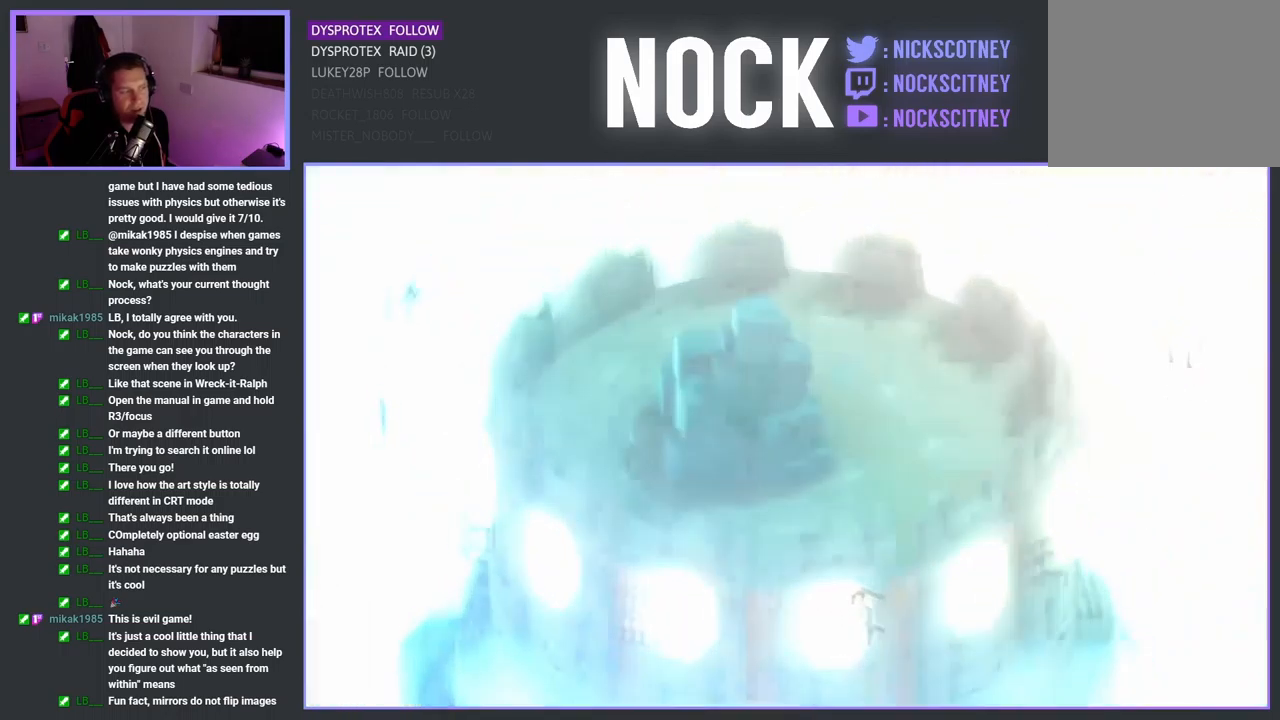
{"buttons": [], "left_stick": "center", "right_stick": "center", "events": []}
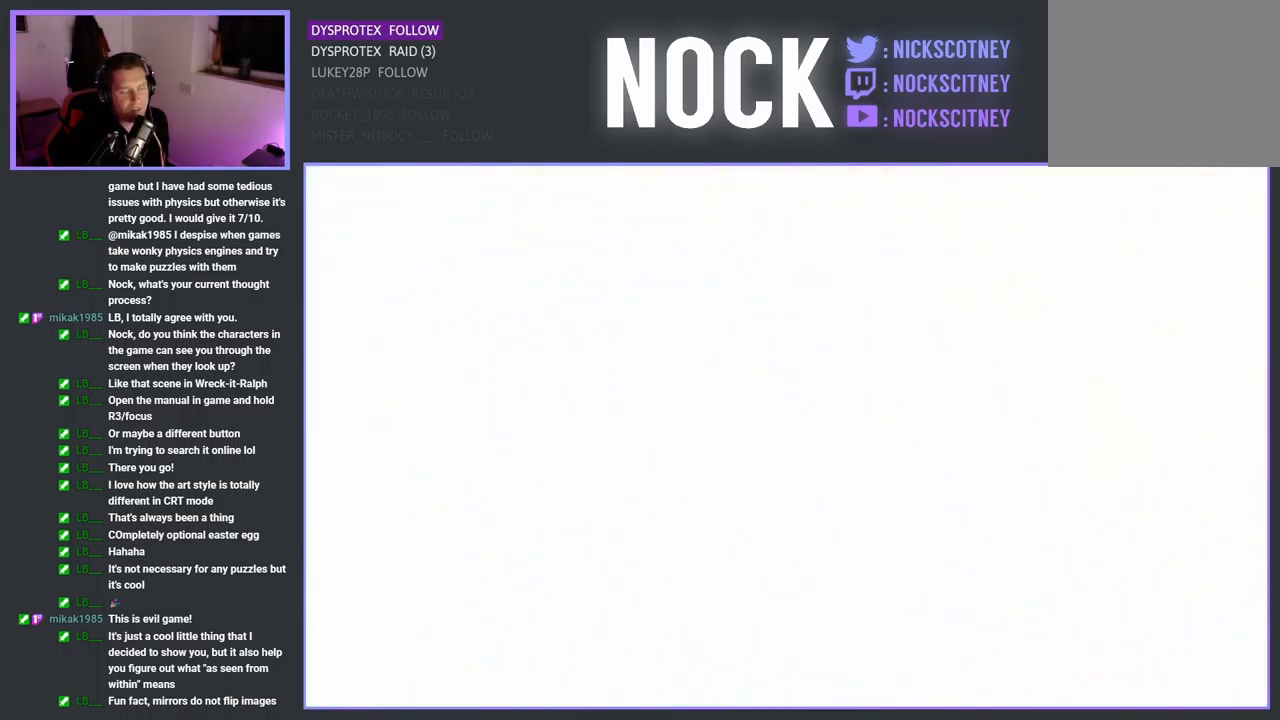
{"buttons": [], "left_stick": "center", "right_stick": "center", "events": []}
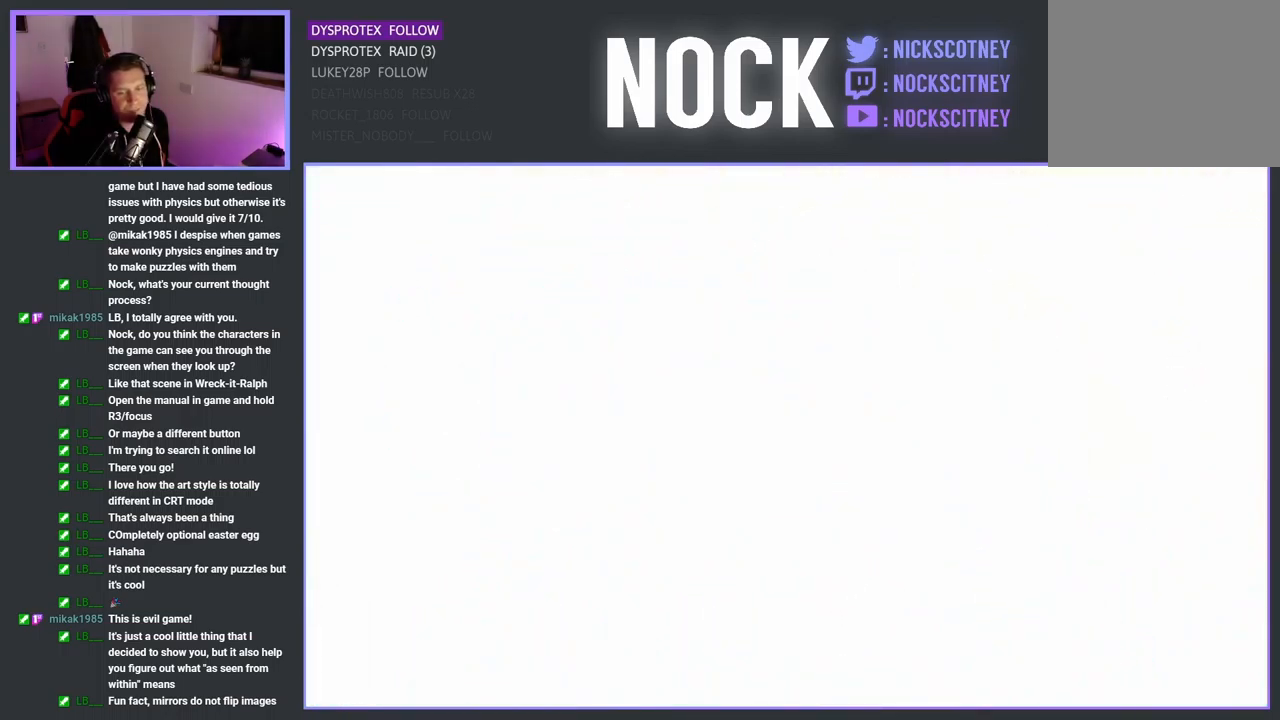
{"buttons": [], "left_stick": "center", "right_stick": "center", "events": []}
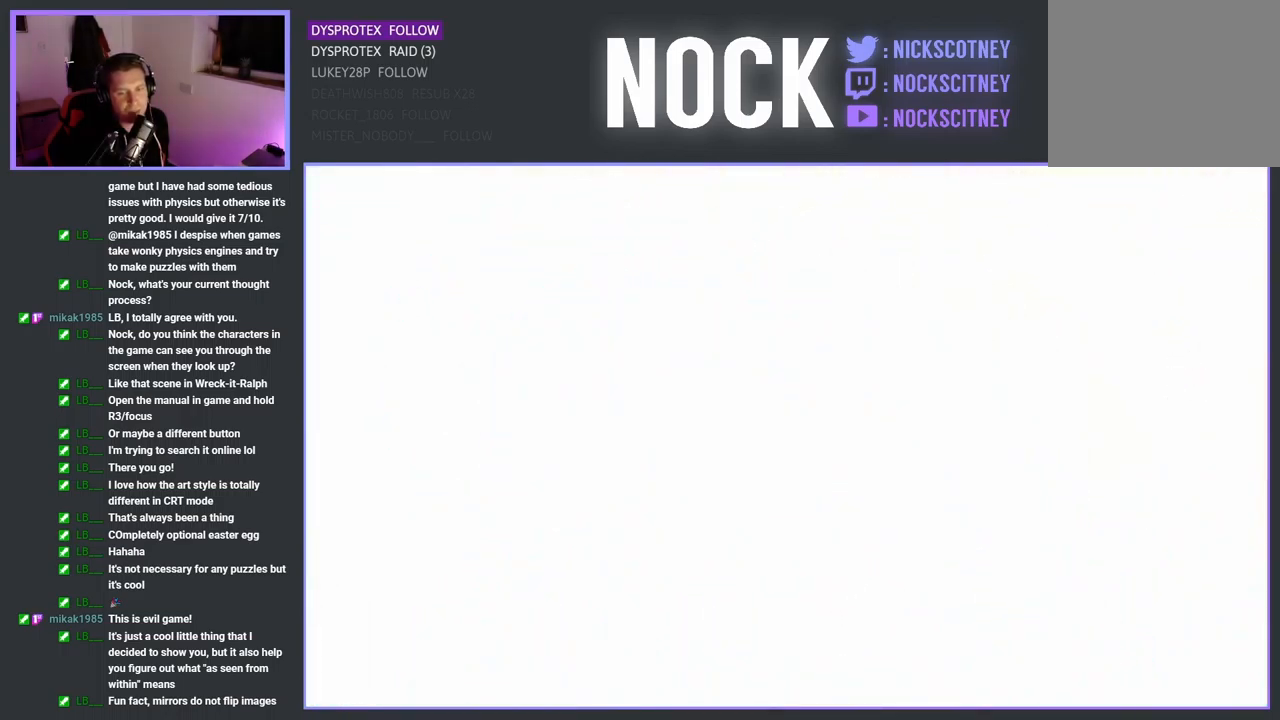
{"buttons": [], "left_stick": "center", "right_stick": "center", "events": []}
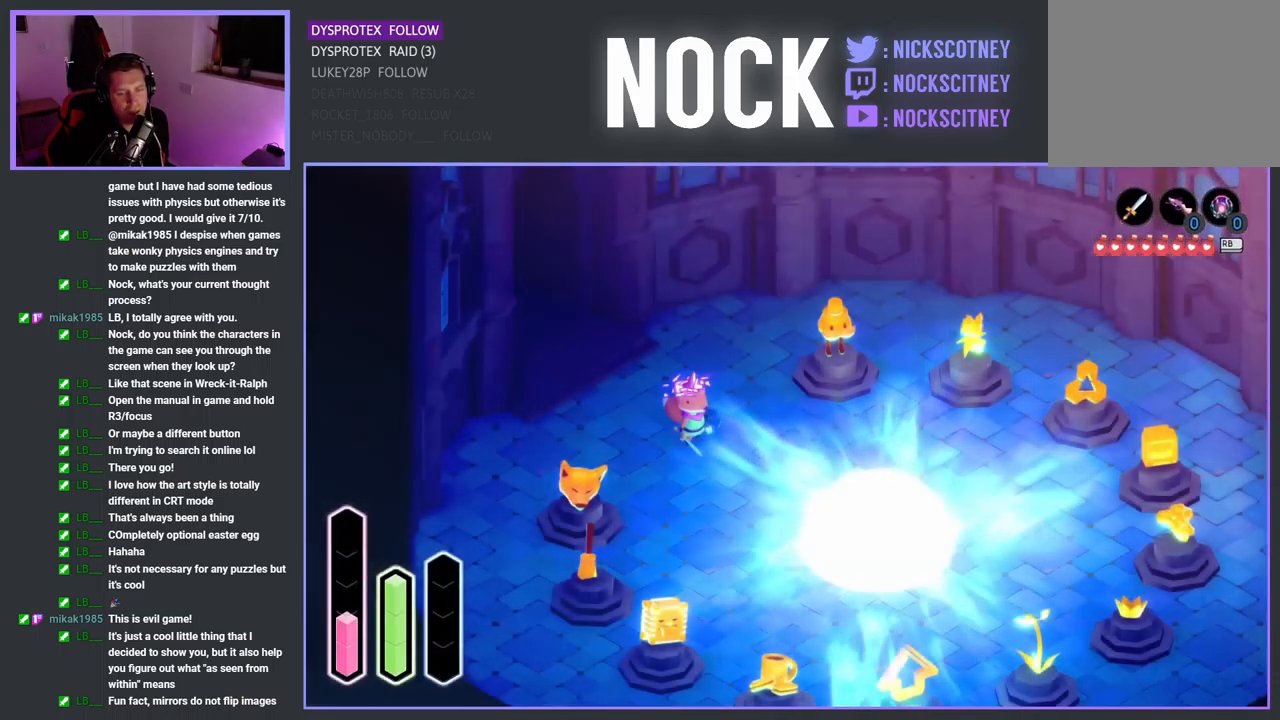
{"buttons": [], "left_stick": "down-right", "right_stick": "center", "events": [[367, "left_stick", "down-right"]]}
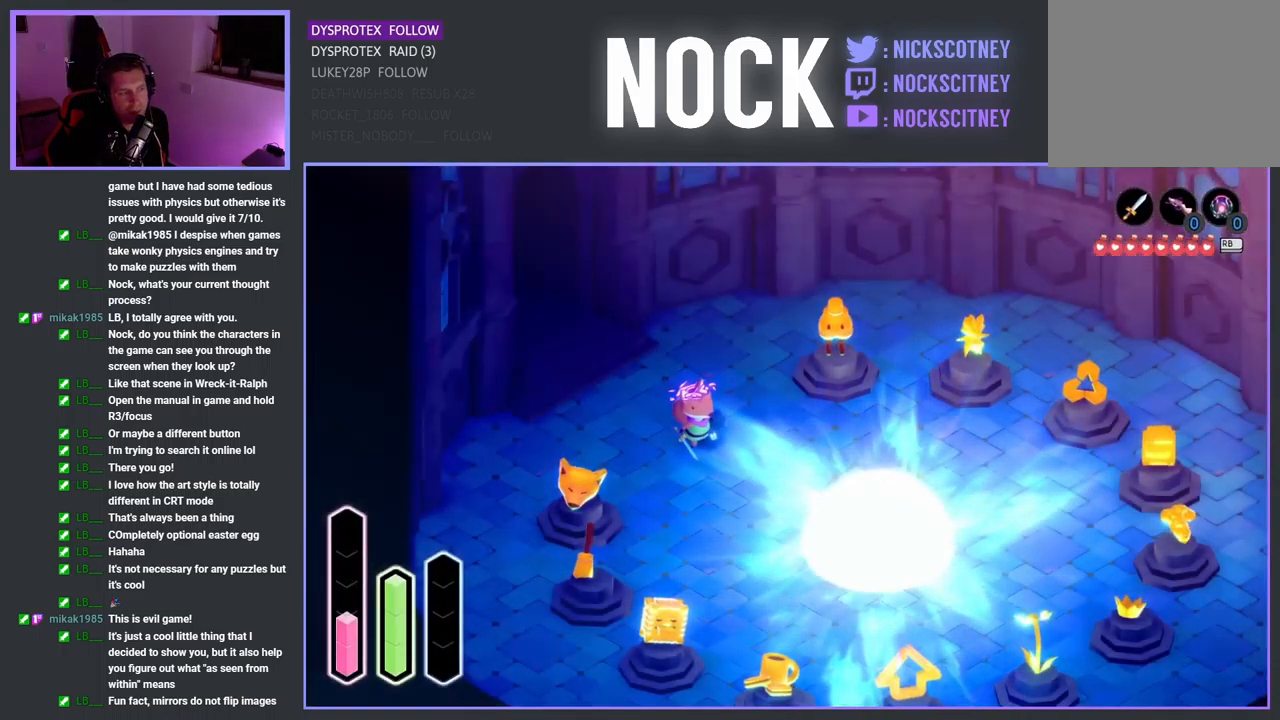
{"buttons": [], "left_stick": "down-right", "right_stick": "center", "events": []}
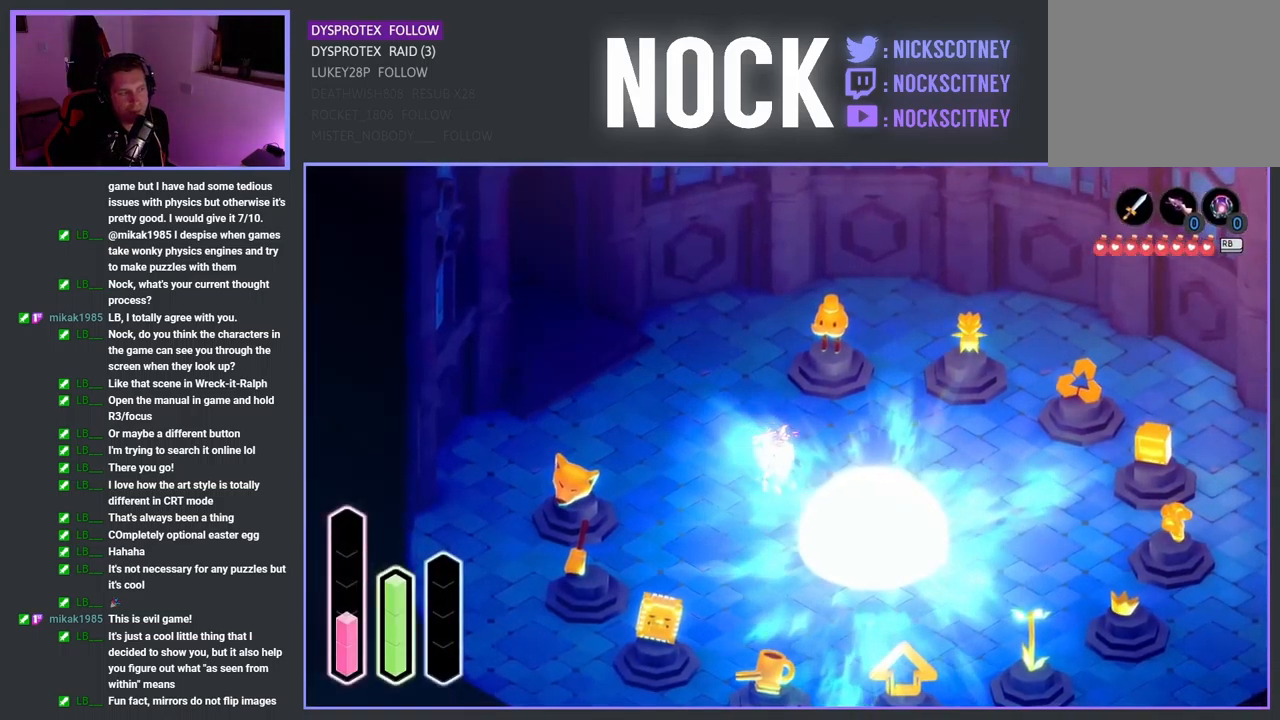
{"buttons": [], "left_stick": "down-right", "right_stick": "center", "events": []}
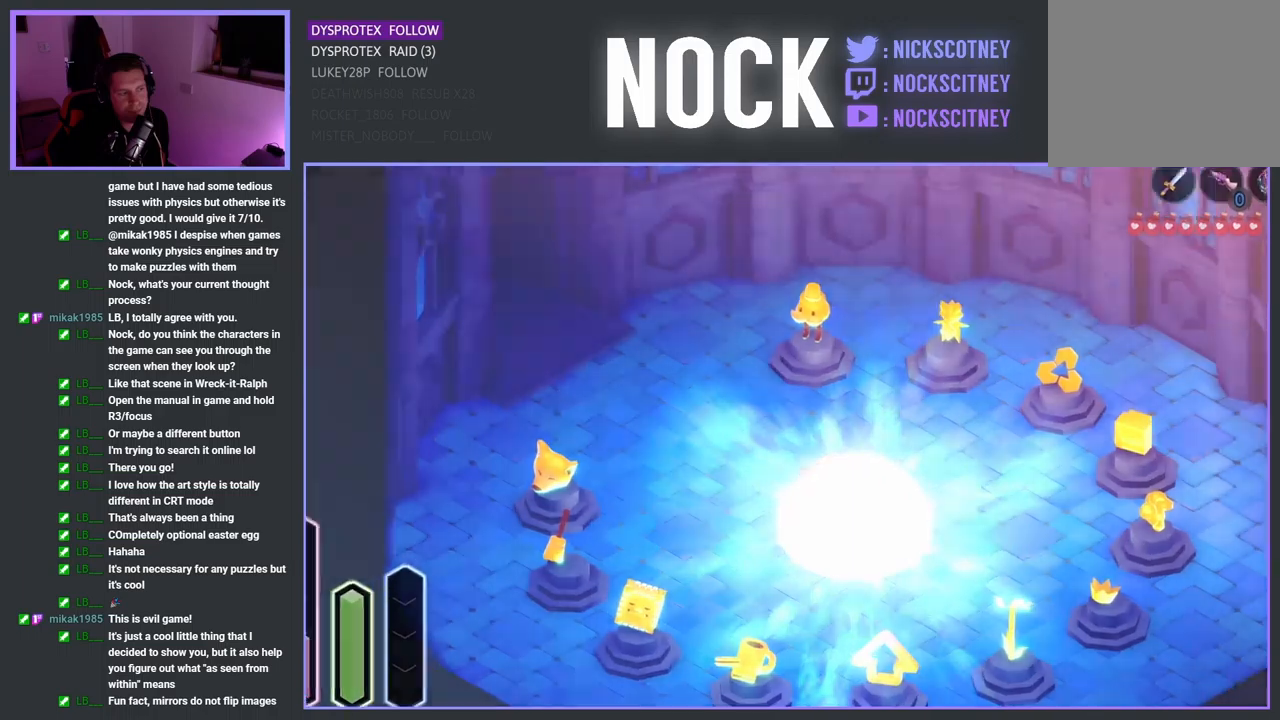
{"buttons": [], "left_stick": "center", "right_stick": "center", "events": [[383, "left_stick", "center"]]}
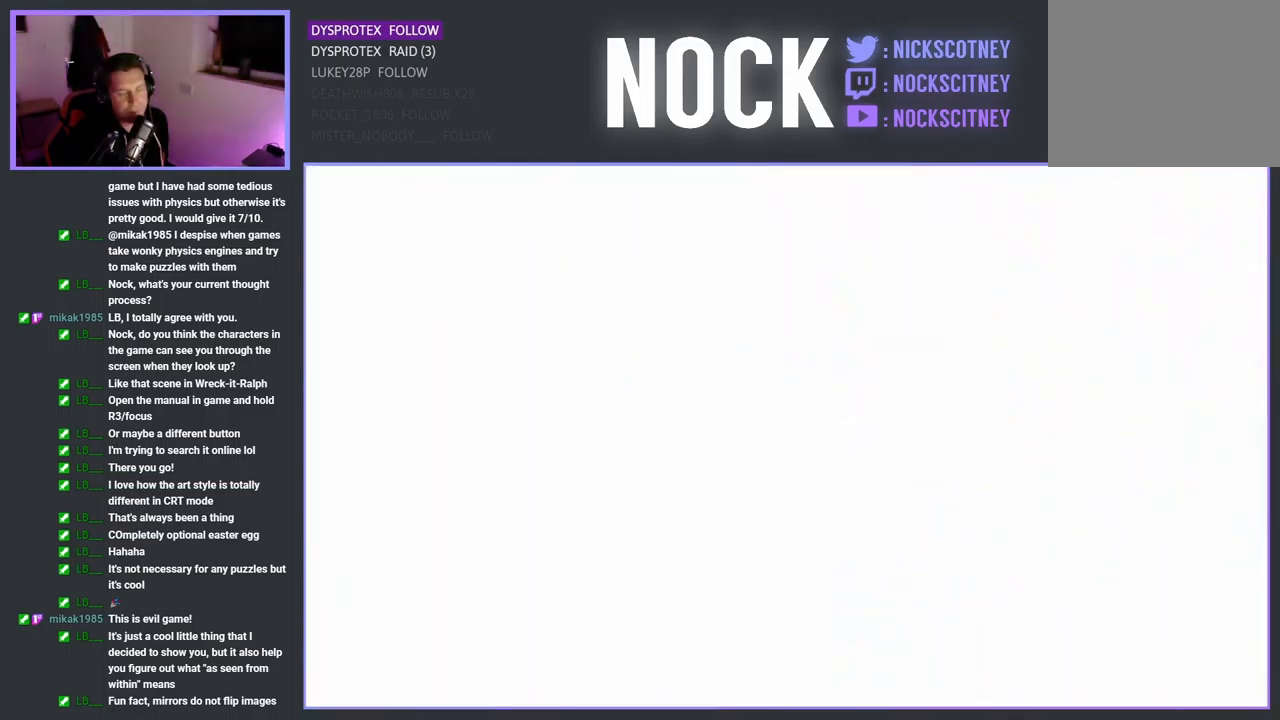
{"buttons": [], "left_stick": "center", "right_stick": "center", "events": []}
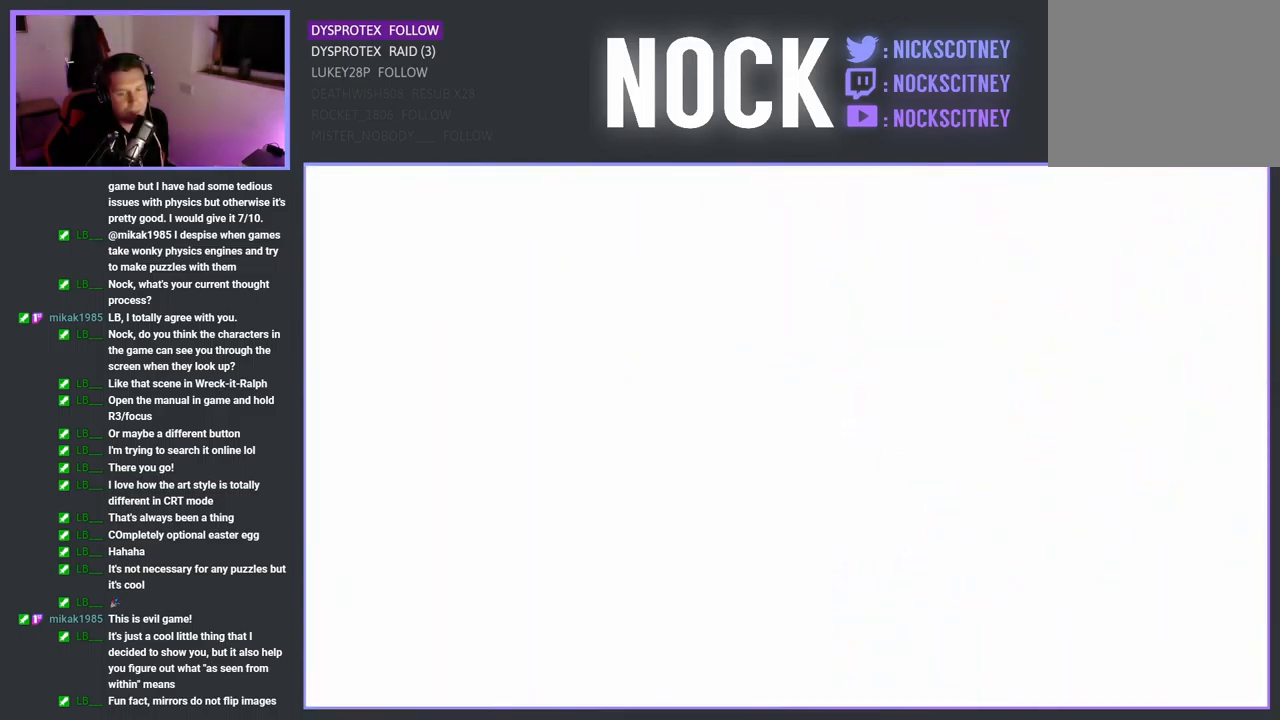
{"buttons": [], "left_stick": "center", "right_stick": "center", "events": []}
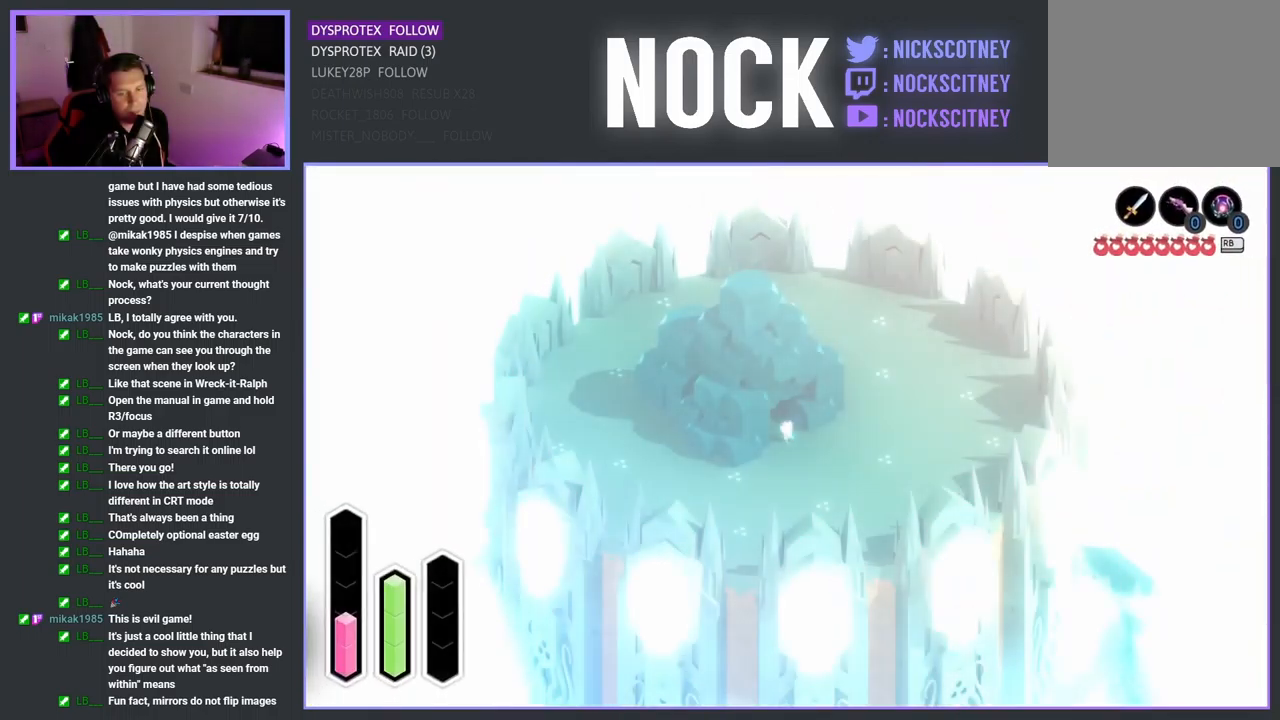
{"buttons": [], "left_stick": "center", "right_stick": "center", "events": []}
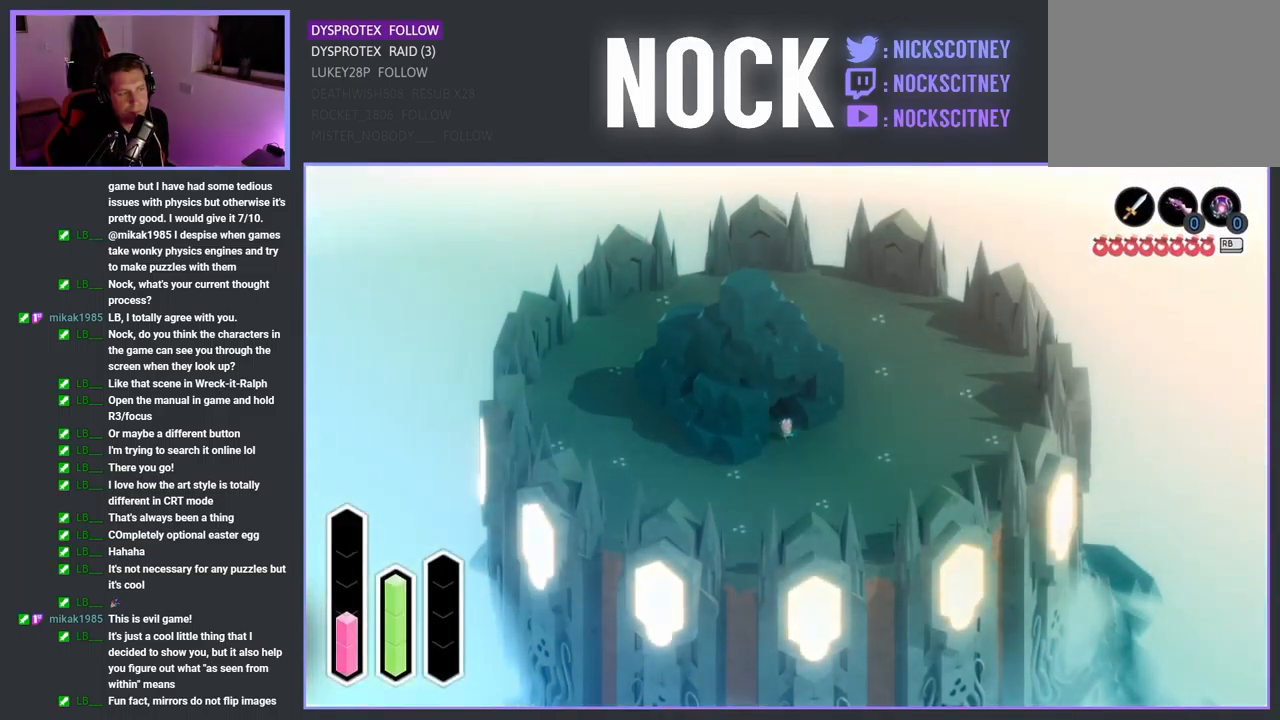
{"buttons": [], "left_stick": "center", "right_stick": "center", "events": []}
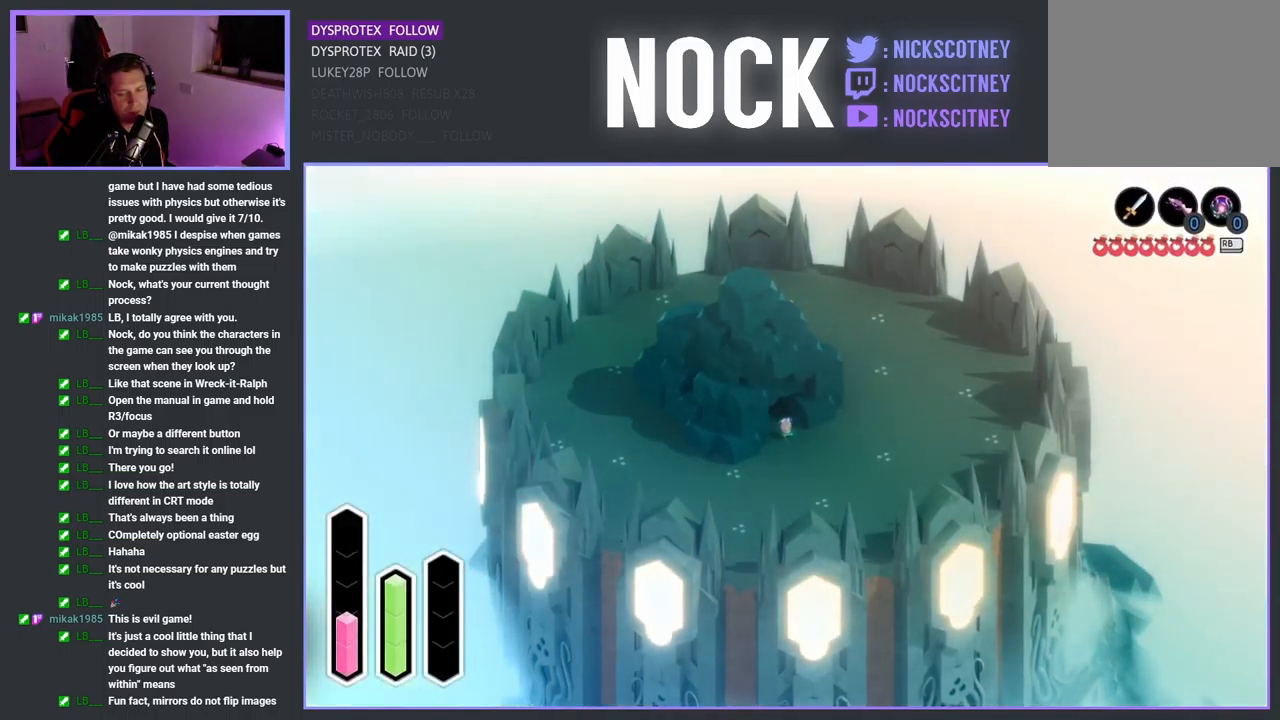
{"buttons": [], "left_stick": "center", "right_stick": "center", "events": []}
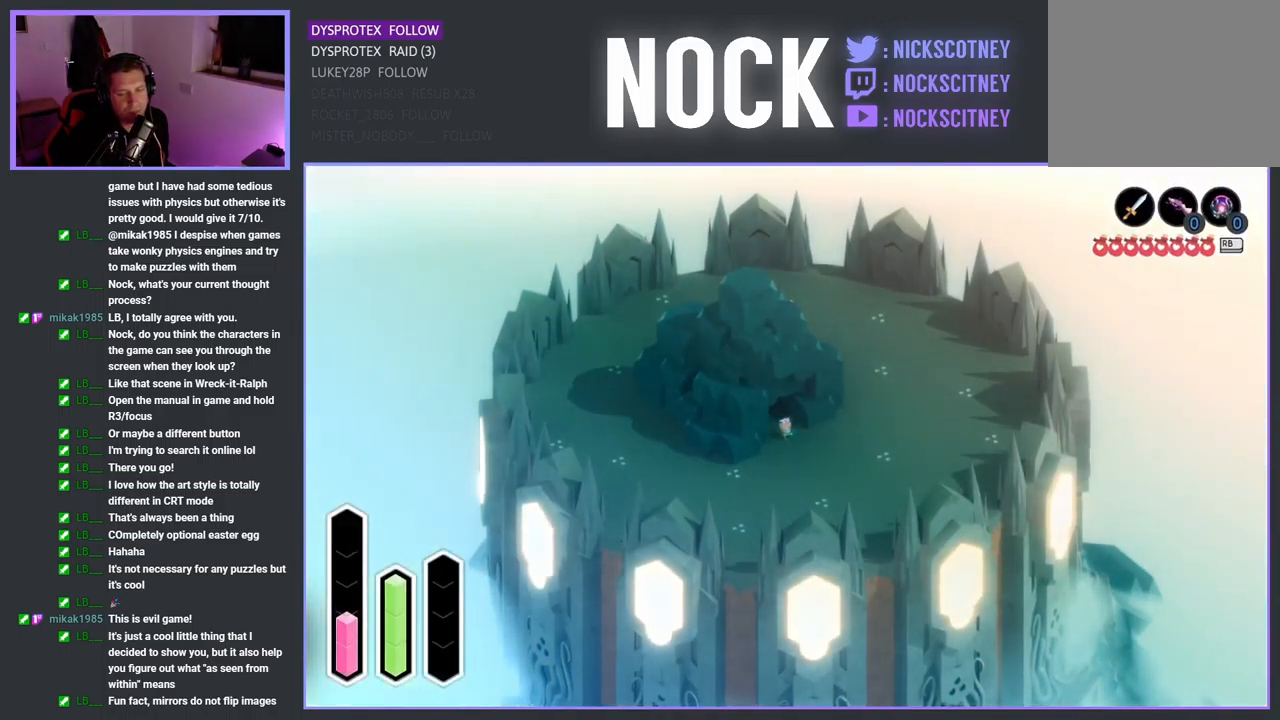
{"buttons": [], "left_stick": "center", "right_stick": "center", "events": []}
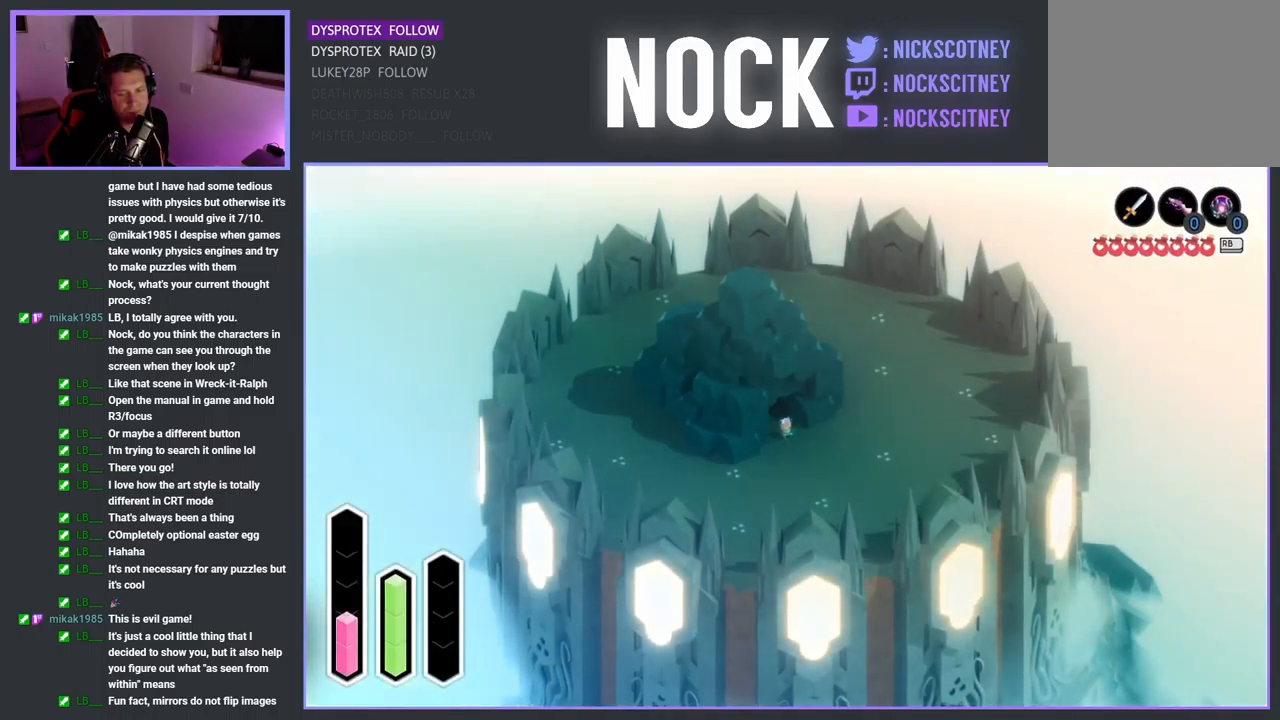
{"buttons": [], "left_stick": "center", "right_stick": "center", "events": [[117, "DPAD_DOWN", "down"], [300, "DPAD_DOWN", "up"]]}
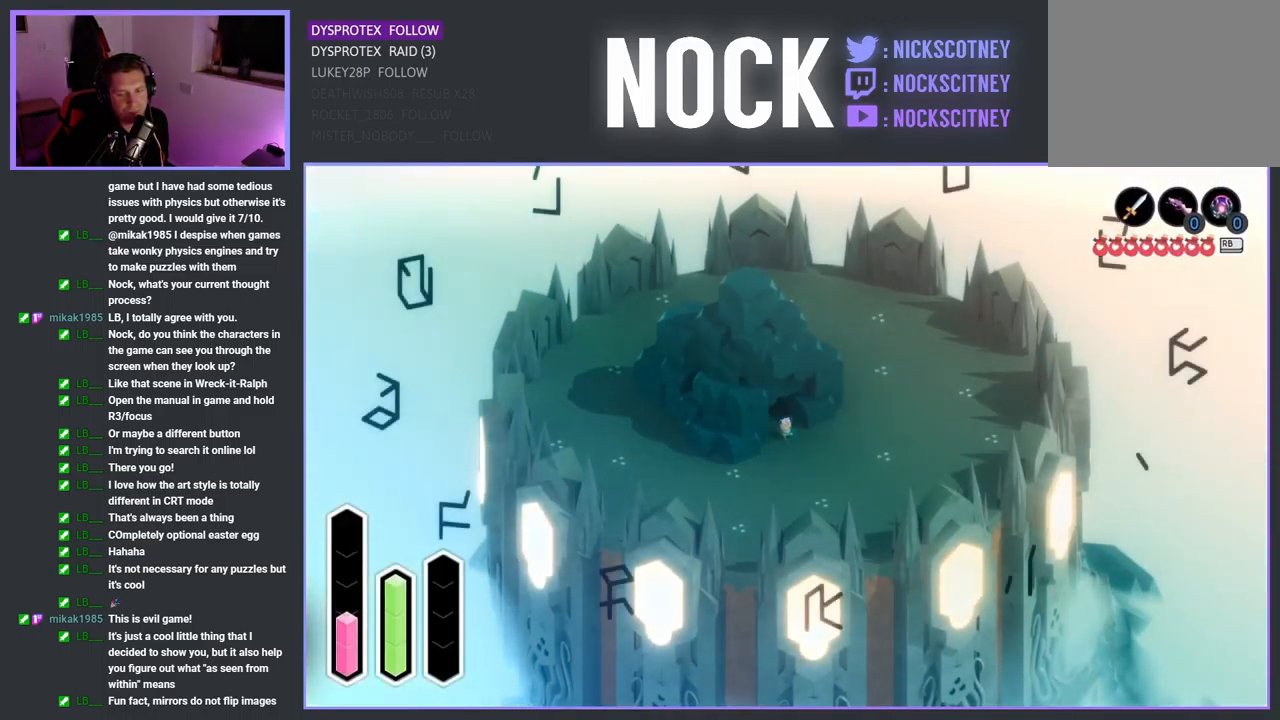
{"buttons": [], "left_stick": "center", "right_stick": "center", "events": [[117, "DPAD_LEFT", "down"], [317, "DPAD_LEFT", "up"]]}
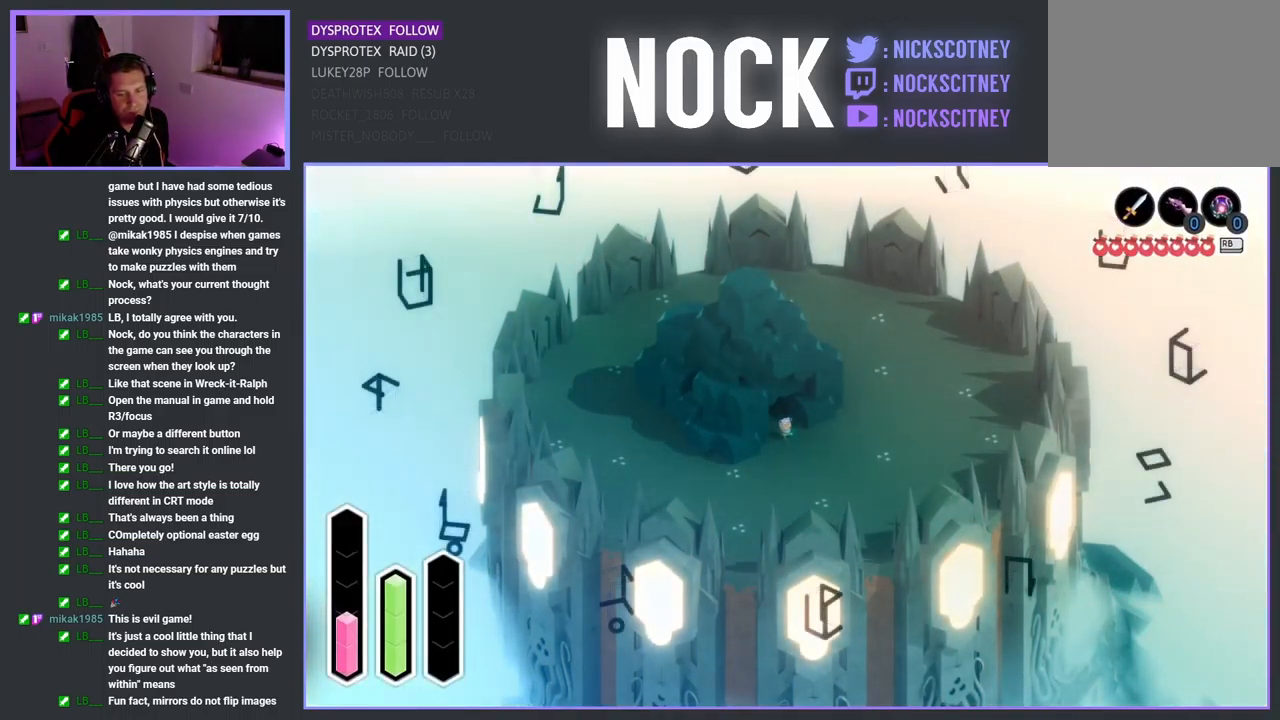
{"buttons": [], "left_stick": "center", "right_stick": "center", "events": [[83, "DPAD_DOWN", "down"], [250, "DPAD_DOWN", "up"]]}
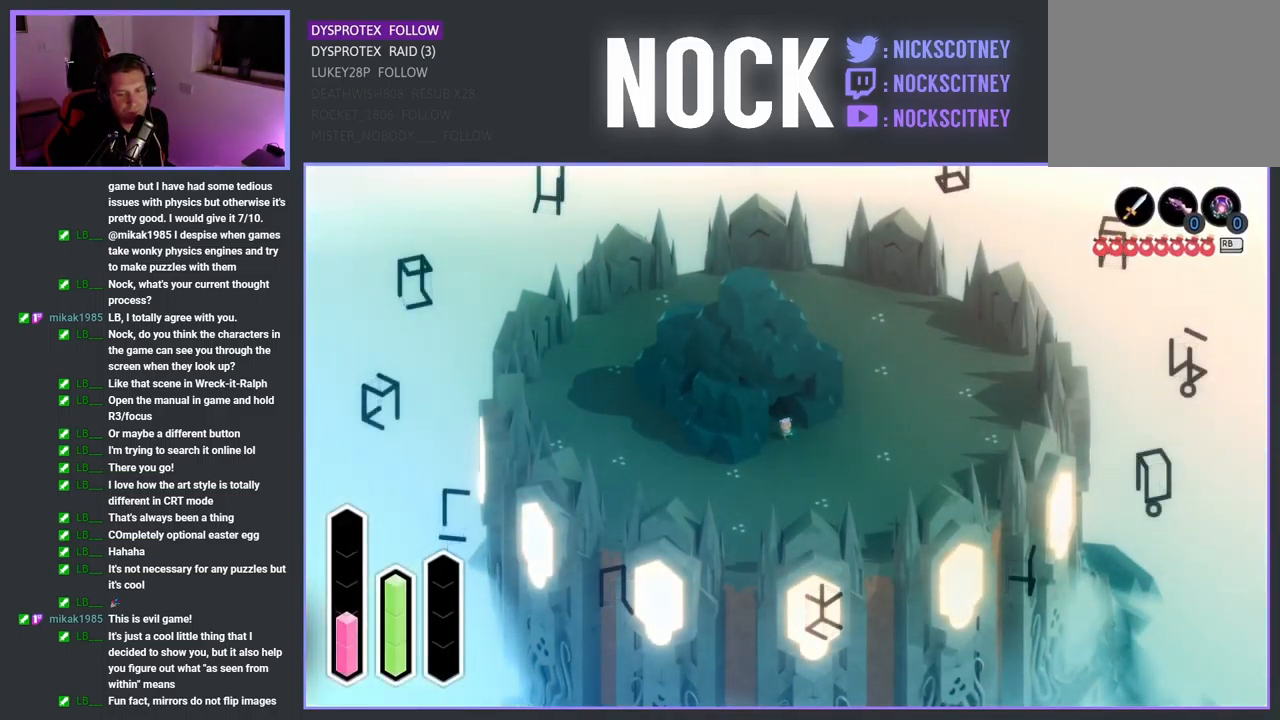
{"buttons": [], "left_stick": "center", "right_stick": "center", "events": [[149, "DPAD_RIGHT", "down"], [316, "DPAD_RIGHT", "up"]]}
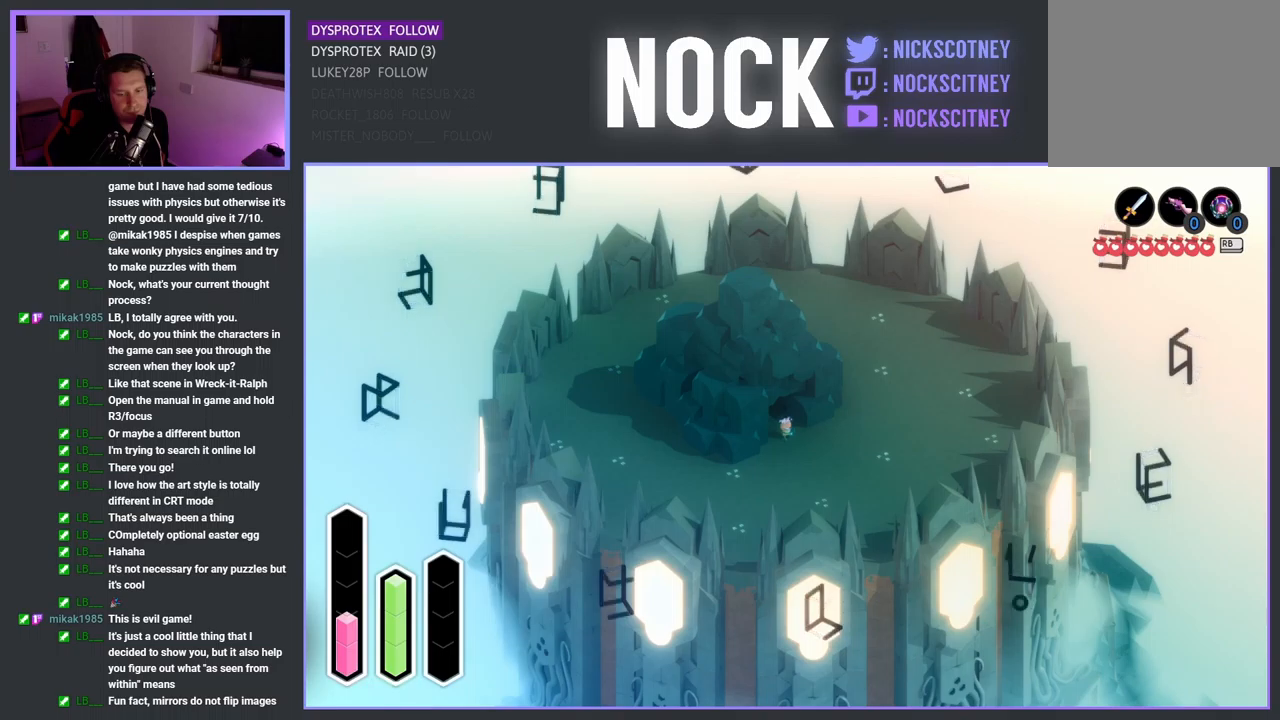
{"buttons": [], "left_stick": "center", "right_stick": "center", "events": [[100, "DPAD_RIGHT", "down"], [283, "DPAD_RIGHT", "up"]]}
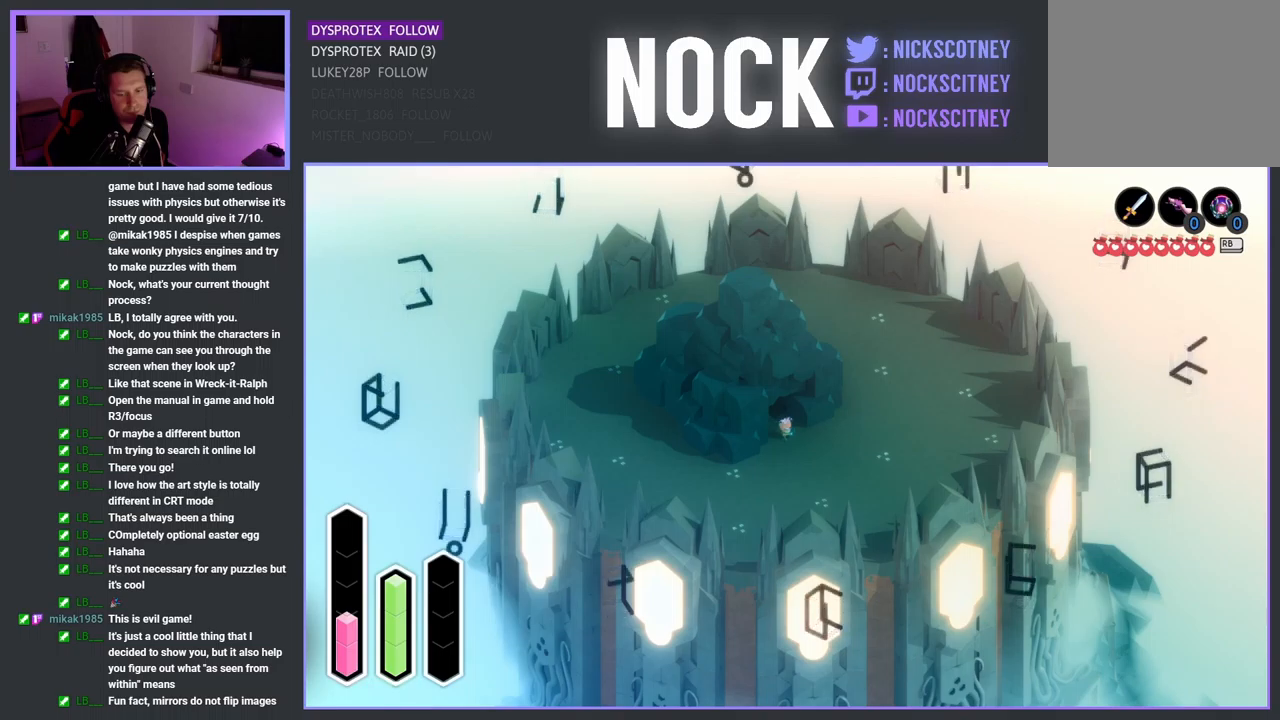
{"buttons": [], "left_stick": "center", "right_stick": "center", "events": [[83, "DPAD_DOWN", "down"], [283, "DPAD_DOWN", "up"]]}
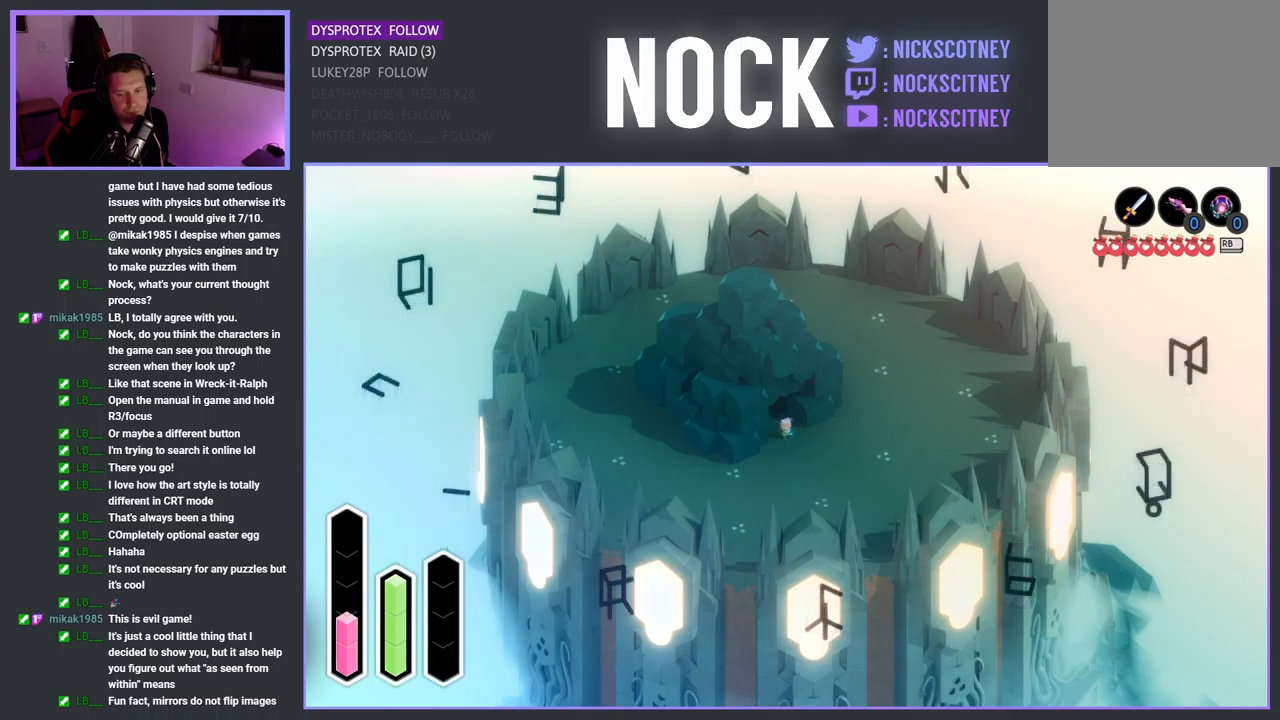
{"buttons": ["DPAD_DOWN"], "left_stick": "center", "right_stick": "center", "events": [[33, "DPAD_LEFT", "down"], [233, "DPAD_LEFT", "up"], [450, "DPAD_DOWN", "down"]]}
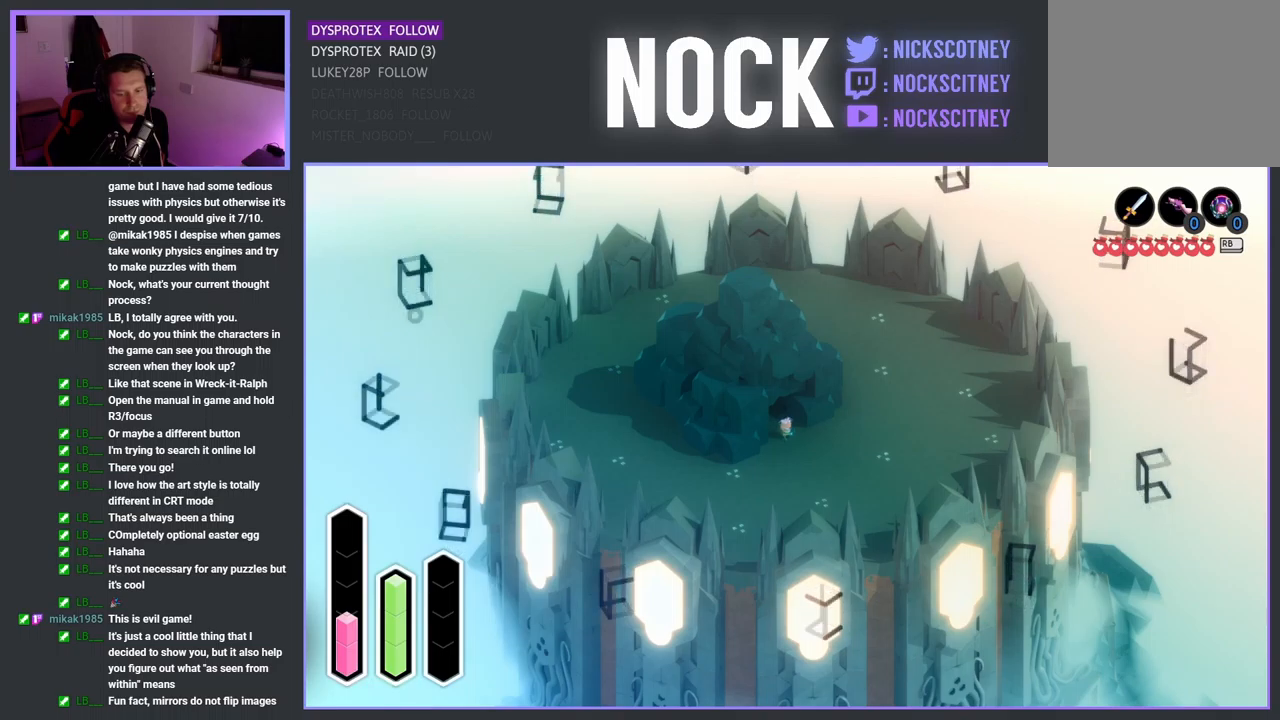
{"buttons": ["DPAD_LEFT"], "left_stick": "center", "right_stick": "center", "events": [[167, "DPAD_DOWN", "up"], [400, "DPAD_LEFT", "down"]]}
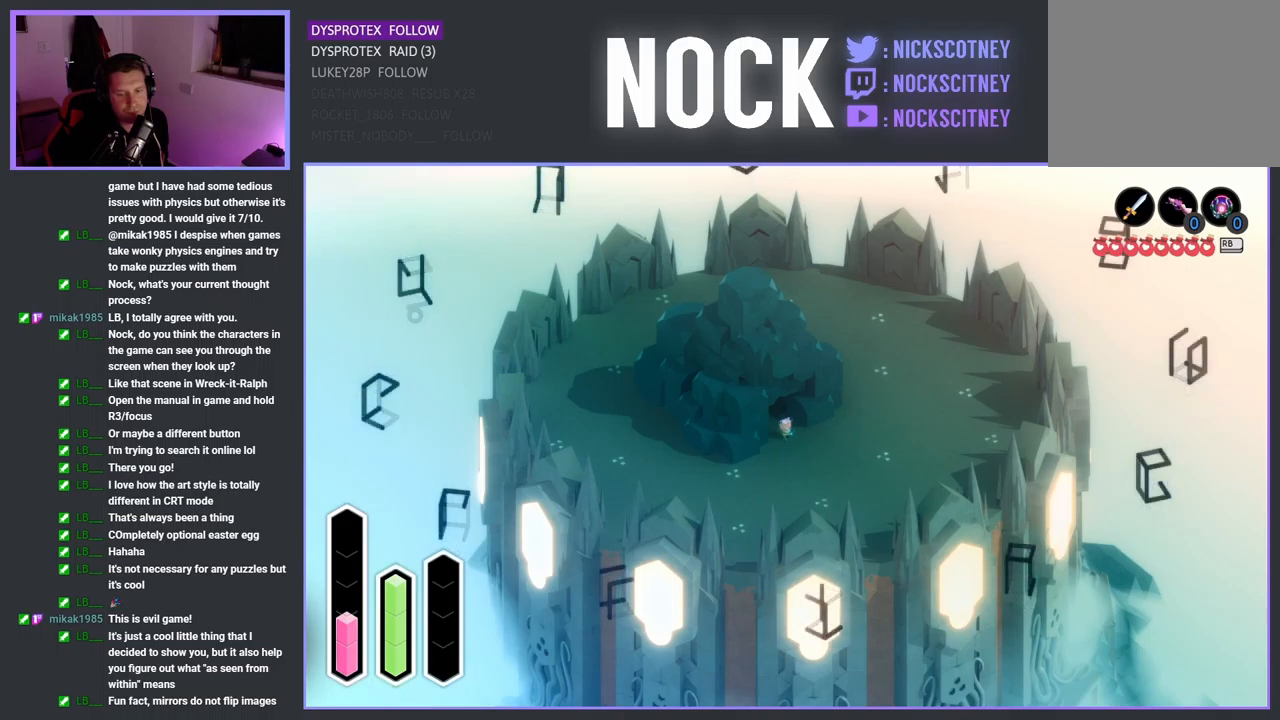
{"buttons": [], "left_stick": "center", "right_stick": "center", "events": [[83, "DPAD_LEFT", "up"], [283, "DPAD_DOWN", "down"], [500, "DPAD_DOWN", "up"]]}
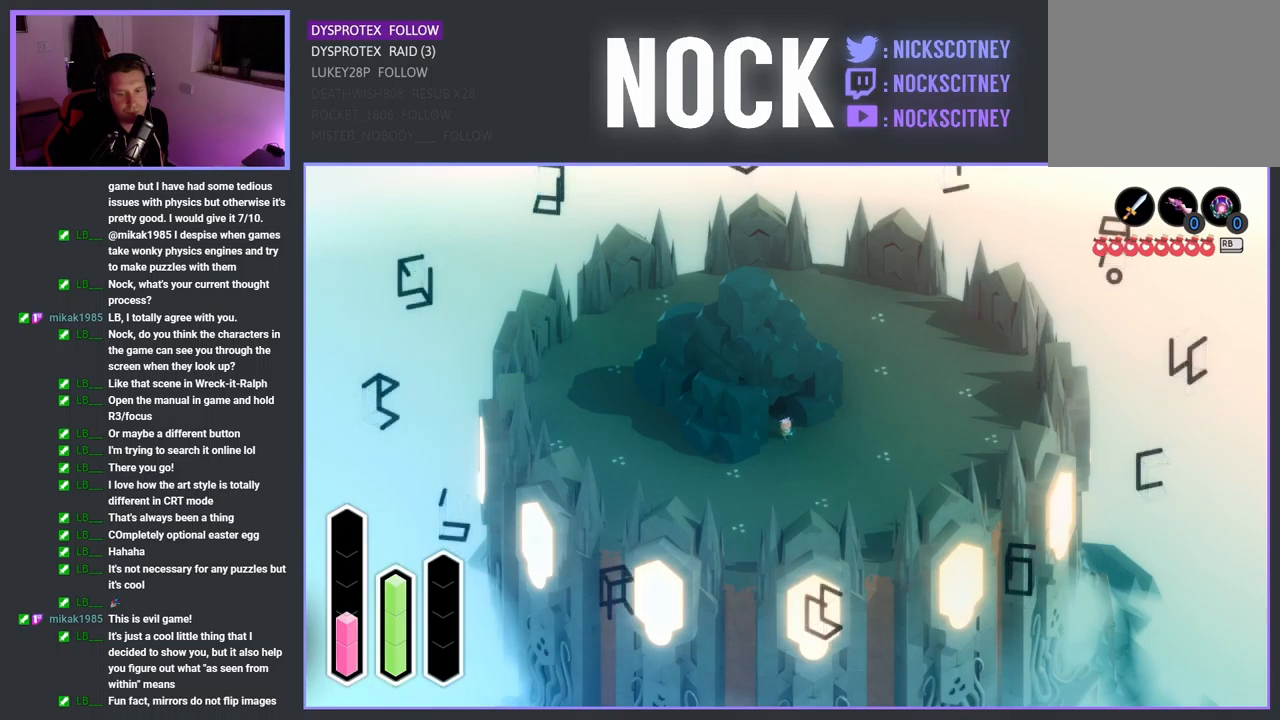
{"buttons": [], "left_stick": "center", "right_stick": "center", "events": [[233, "DPAD_LEFT", "down"], [417, "DPAD_LEFT", "up"]]}
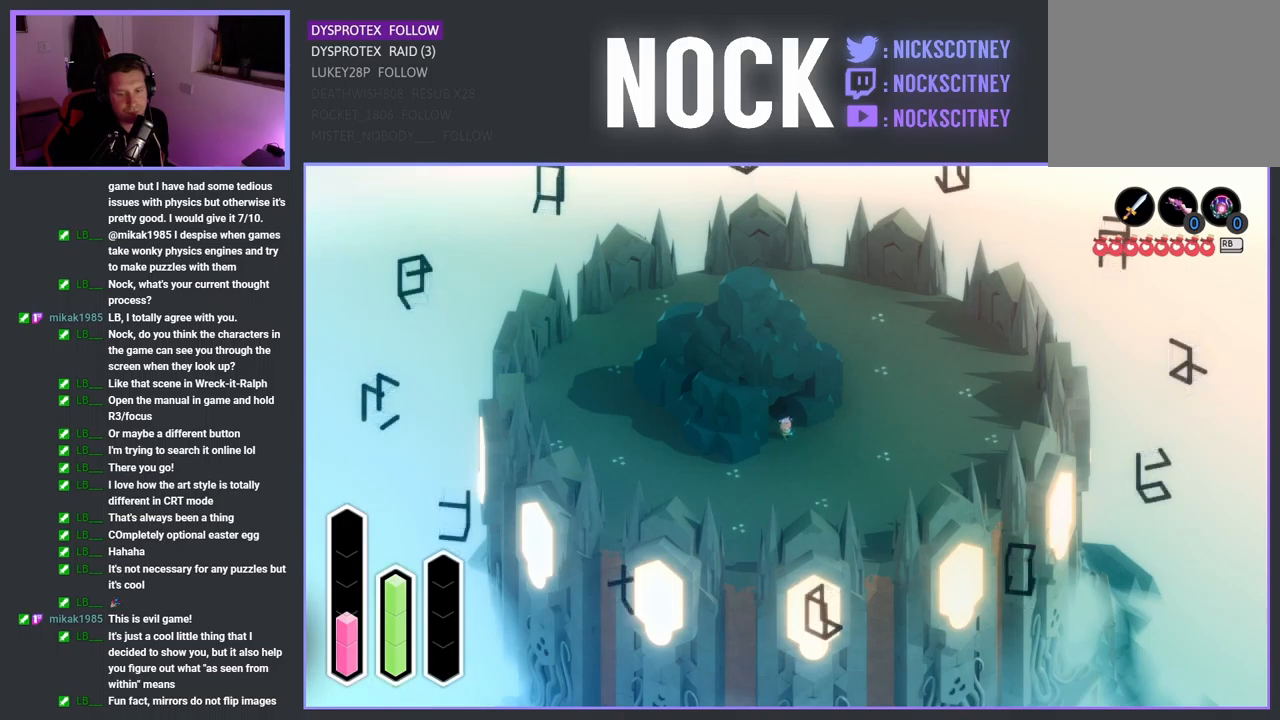
{"buttons": [], "left_stick": "center", "right_stick": "center", "events": [[150, "DPAD_UP", "down"], [350, "DPAD_UP", "up"]]}